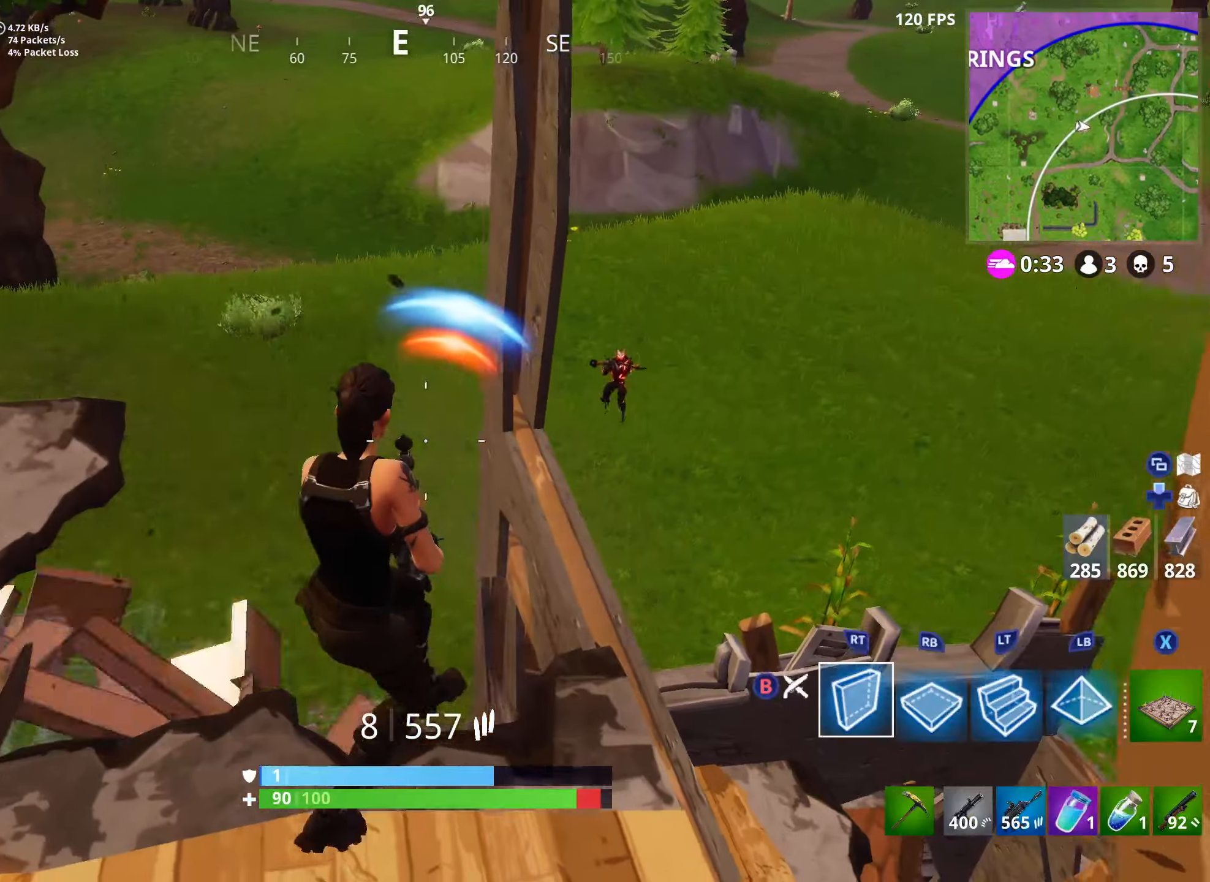
Gameplay with a controller (Xbox layout); each line is a JSON object with the inputs held at the frame after it. "events" lists button and stick changes between this image and that frame as [ms after this image, input, new state], when the widget could be followed in between.
{"buttons": ["R2"], "left_stick": "left", "right_stick": "down-left", "events": [[50, "right_stick", "left"], [117, "R2", "up"], [134, "right_stick", "up"], [150, "A", "down"], [167, "R2", "down"], [184, "left_stick", "left"], [267, "A", "up"], [267, "R2", "up"], [284, "right_stick", "center"], [317, "R2", "down"], [334, "A", "down"], [367, "right_stick", "down-right"], [417, "R2", "up"], [434, "A", "up"], [467, "R2", "down"], [484, "right_stick", "down-left"]]}
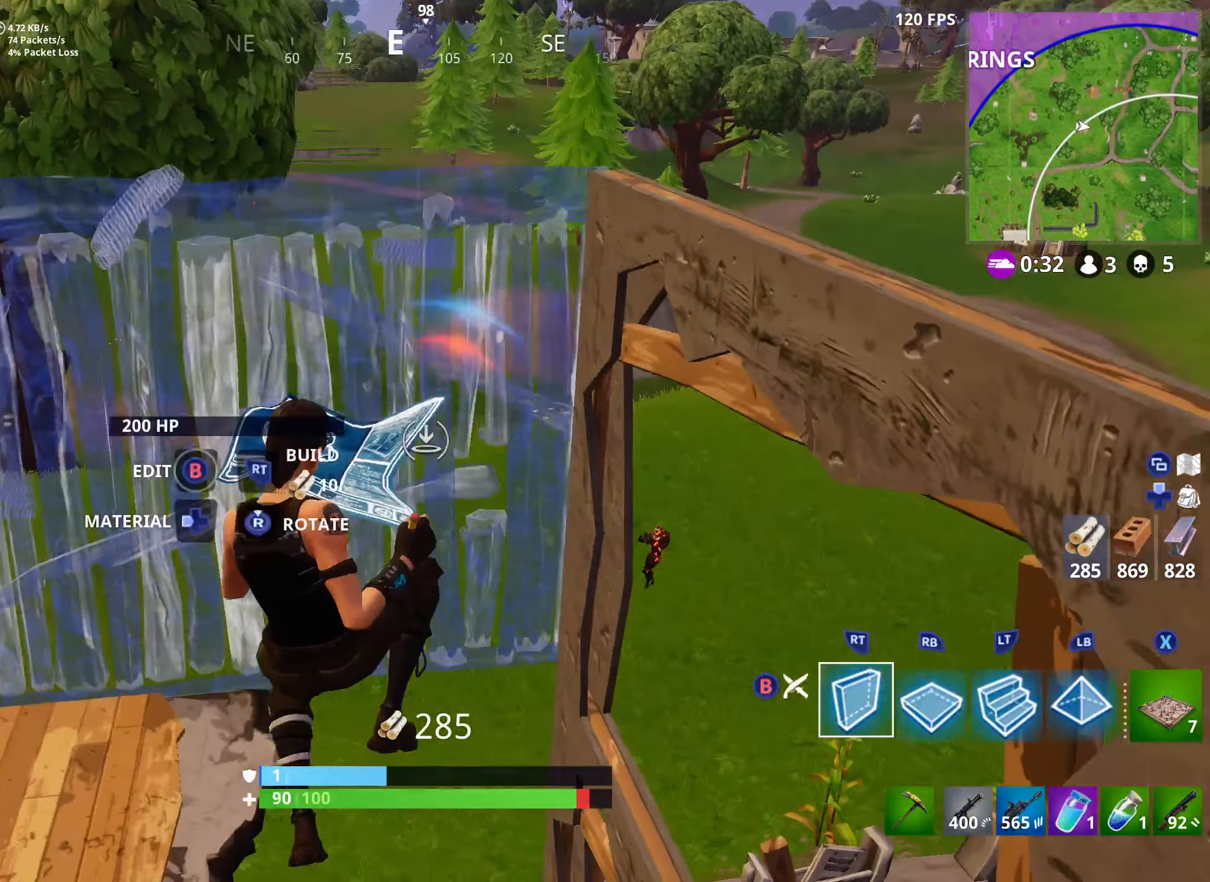
{"buttons": [], "left_stick": "up-left", "right_stick": "down-right", "events": [[34, "L2", "down"], [50, "right_stick", "center"], [67, "R2", "up"], [117, "right_stick", "up"], [150, "L2", "up"], [200, "L2", "down"], [334, "left_stick", "up-left"], [350, "L2", "up"], [384, "R2", "down"], [400, "right_stick", "down-right"], [500, "R2", "up"]]}
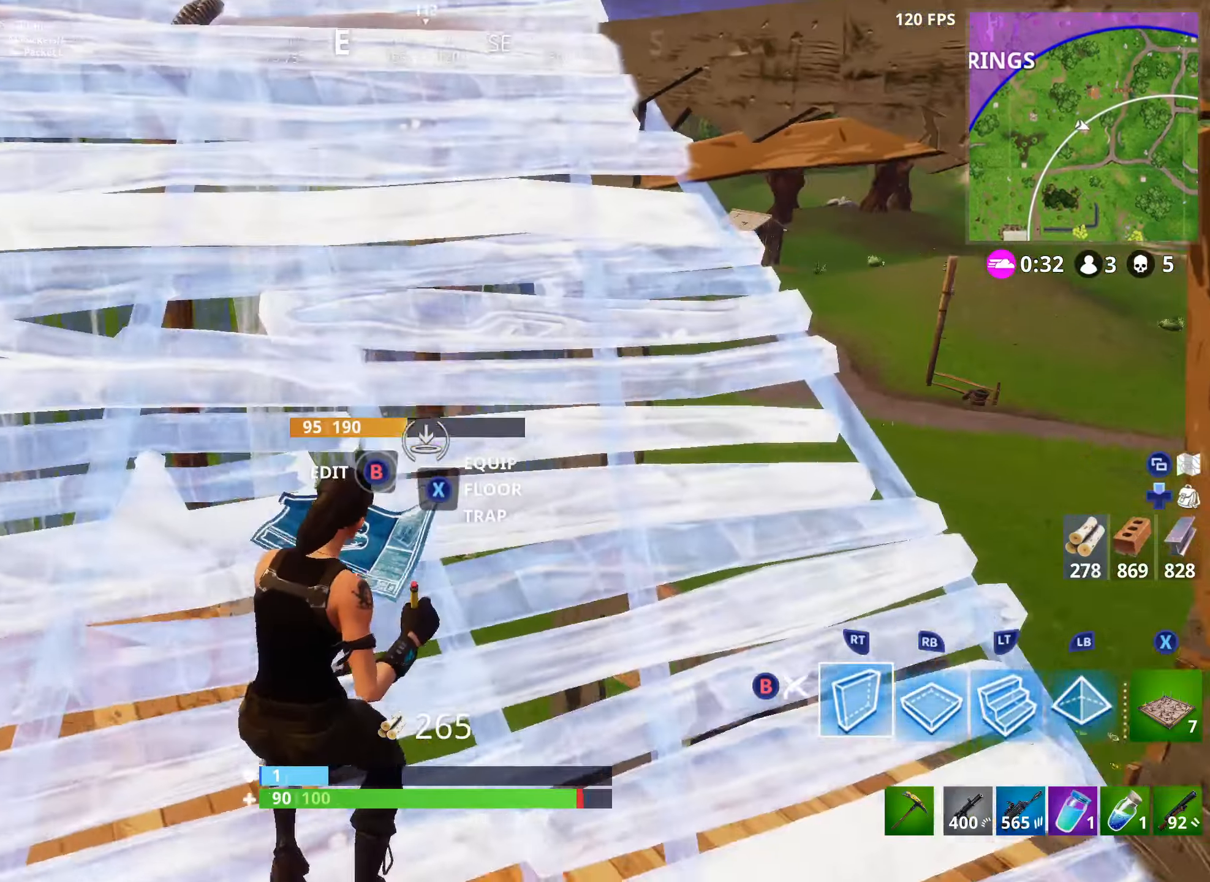
{"buttons": [], "left_stick": "left", "right_stick": "down-right", "events": [[34, "R2", "down"], [34, "right_stick", "center"], [67, "left_stick", "up"], [100, "A", "down"], [134, "right_stick", "down"], [234, "A", "up"], [234, "B", "down"], [234, "R2", "up"], [300, "left_stick", "up-right"], [334, "B", "up"], [417, "right_stick", "down-right"], [500, "left_stick", "left"]]}
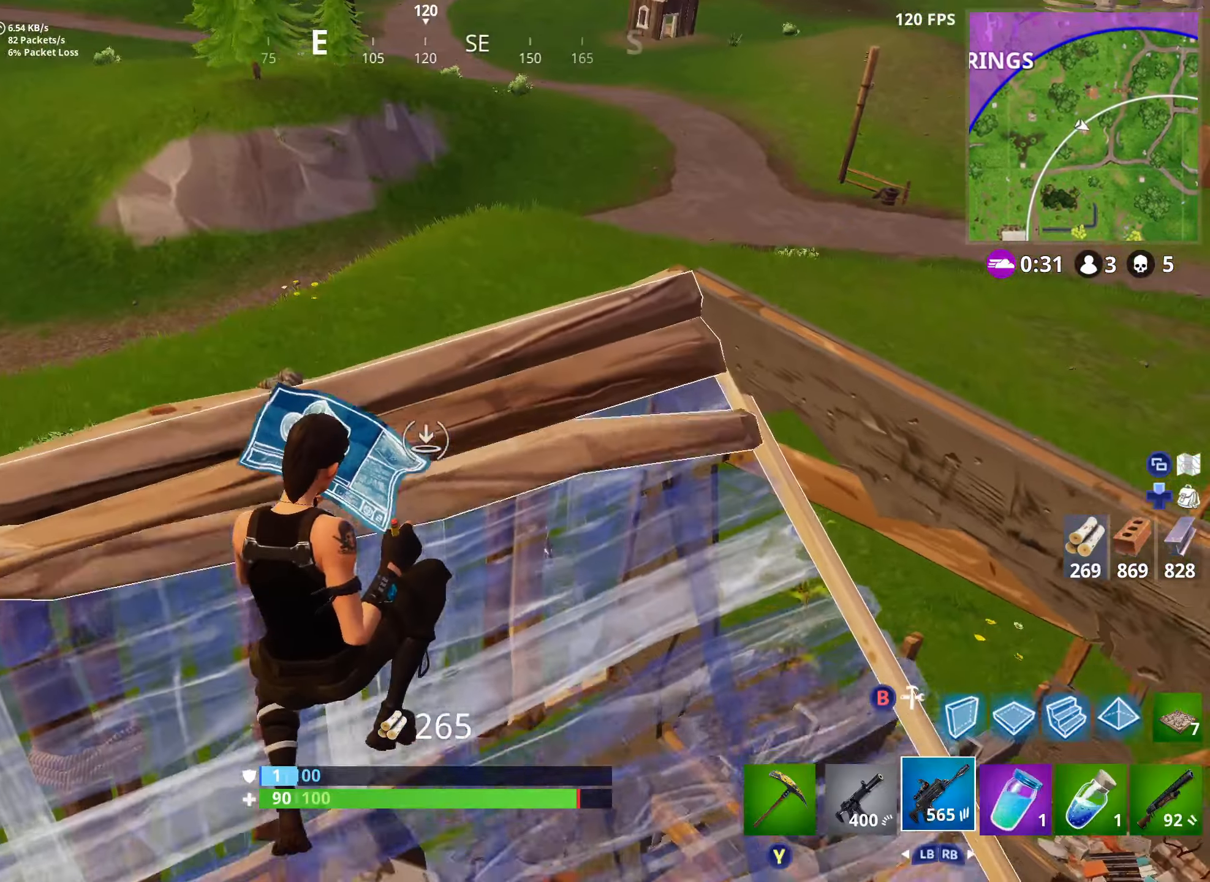
{"buttons": ["L2", "R2"], "left_stick": "down-left", "right_stick": "center", "events": [[200, "right_stick", "up-right"], [217, "left_stick", "up-right"], [400, "left_stick", "up-left"], [434, "L2", "down"], [434, "right_stick", "center"], [467, "left_stick", "down-left"], [484, "R2", "down"]]}
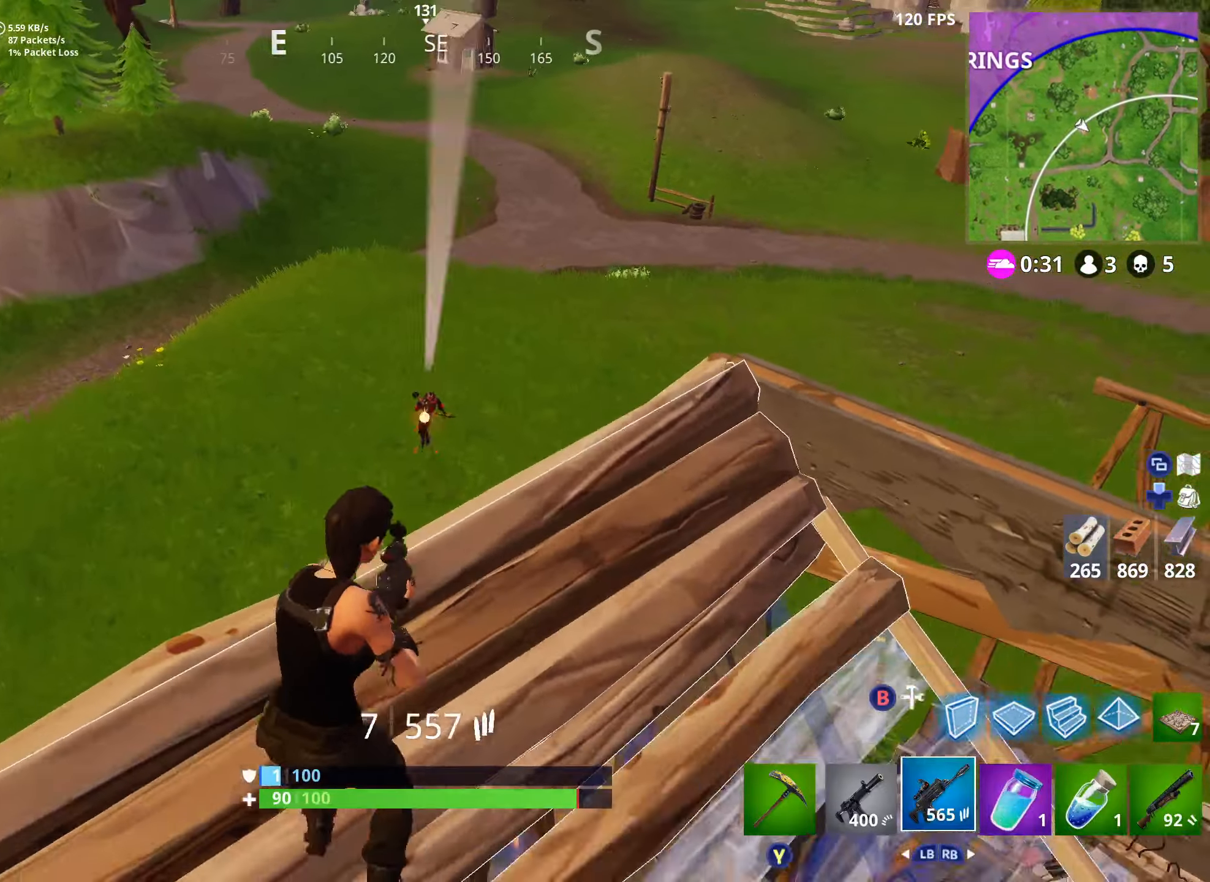
{"buttons": ["R2"], "left_stick": "down", "right_stick": "down", "events": [[100, "right_stick", "up"], [117, "left_stick", "down-right"], [134, "L2", "up"], [167, "right_stick", "up-right"], [184, "L2", "down"], [200, "left_stick", "up-right"], [284, "left_stick", "up-left"], [300, "right_stick", "up-left"], [317, "L2", "up"], [334, "L2", "down"], [350, "left_stick", "down-left"], [484, "left_stick", "down"], [484, "right_stick", "down"], [500, "L2", "up"]]}
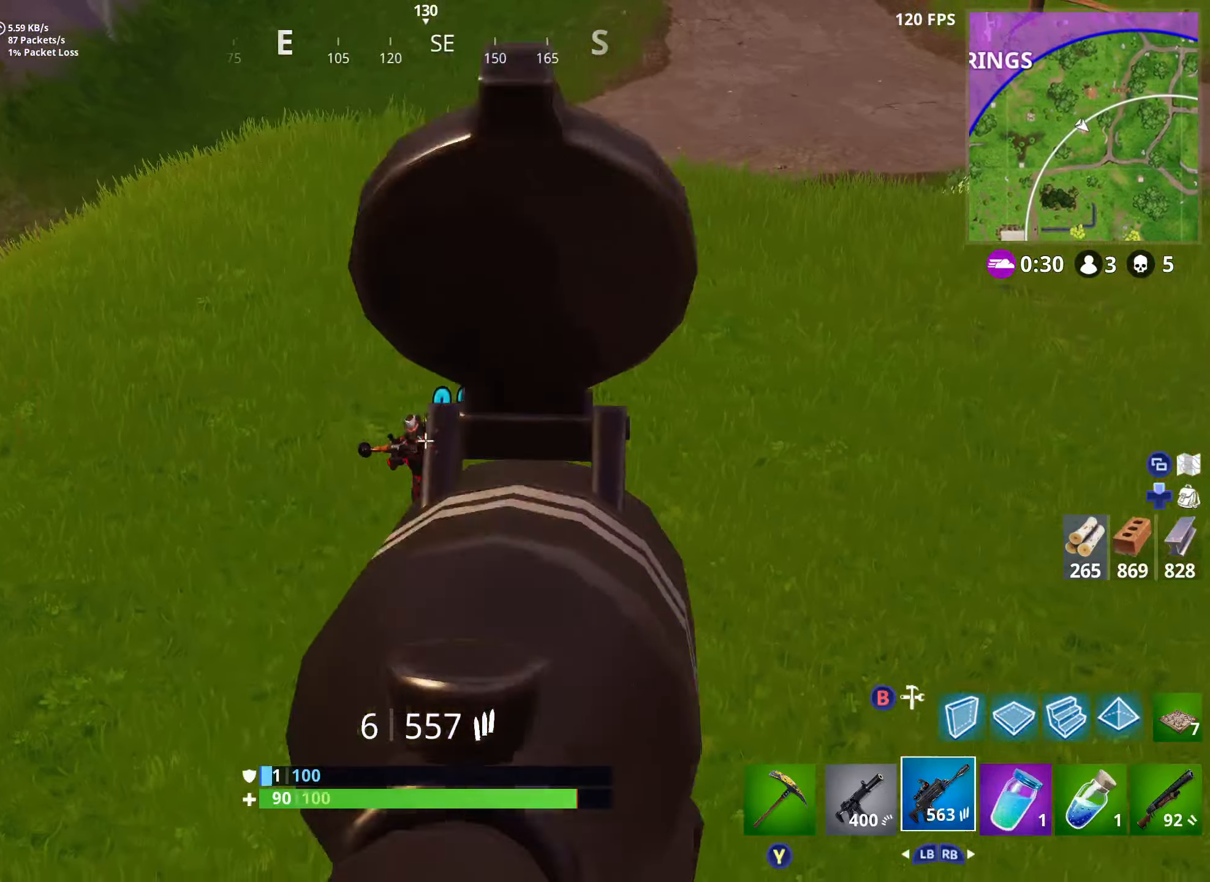
{"buttons": ["L2", "R2"], "left_stick": "center", "right_stick": "up", "events": [[17, "left_stick", "down-right"], [34, "L2", "down"], [67, "left_stick", "left"], [134, "right_stick", "center"], [184, "L2", "up"], [184, "right_stick", "up-left"], [200, "L2", "down"], [284, "left_stick", "center"], [317, "right_stick", "center"], [367, "L2", "up"], [384, "L2", "down"], [384, "right_stick", "up"]]}
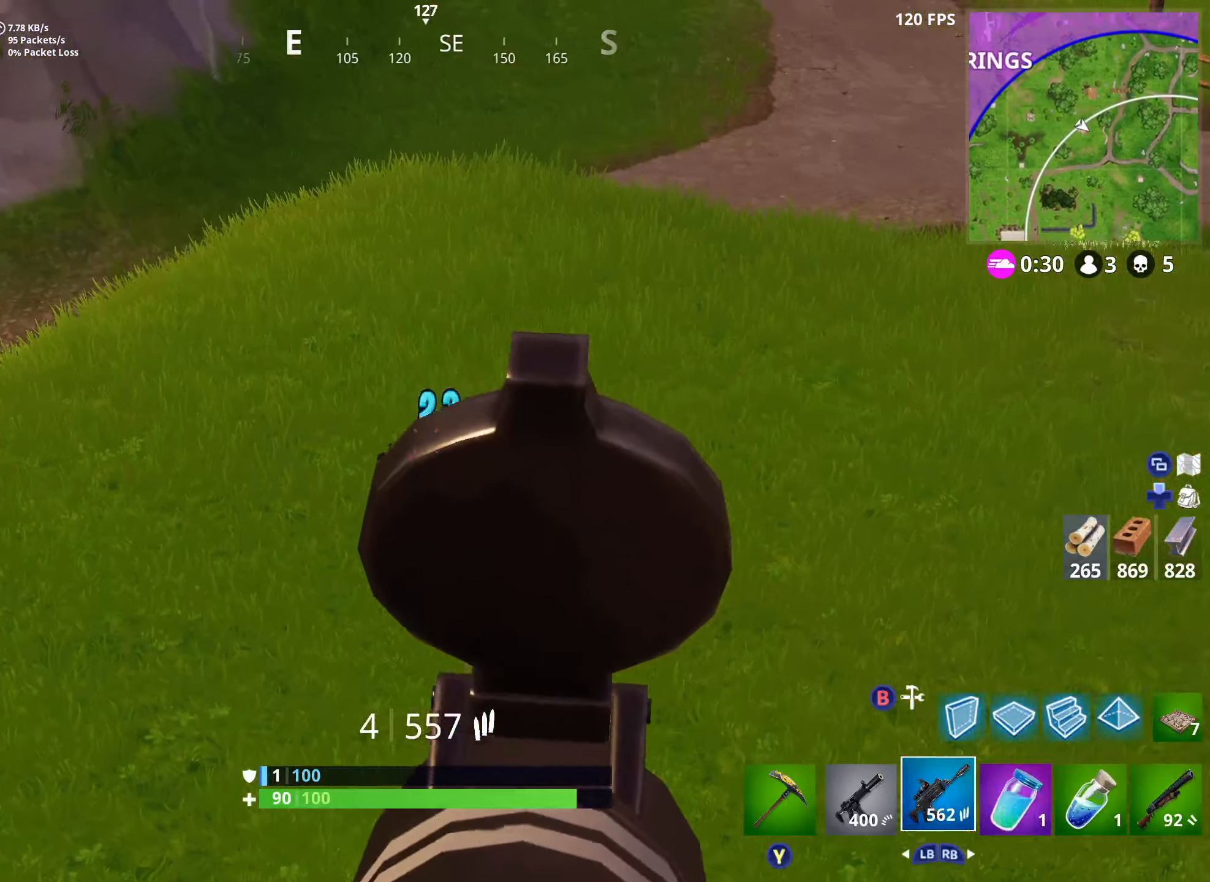
{"buttons": ["L2", "R2"], "left_stick": "left", "right_stick": "up-left", "events": [[34, "left_stick", "down"], [50, "L2", "up"], [67, "L2", "down"], [117, "right_stick", "left"], [167, "left_stick", "down-right"], [234, "L2", "up"], [267, "L2", "down"], [267, "right_stick", "up-left"], [284, "left_stick", "down-left"], [417, "L2", "up"], [433, "left_stick", "left"], [450, "L2", "down"]]}
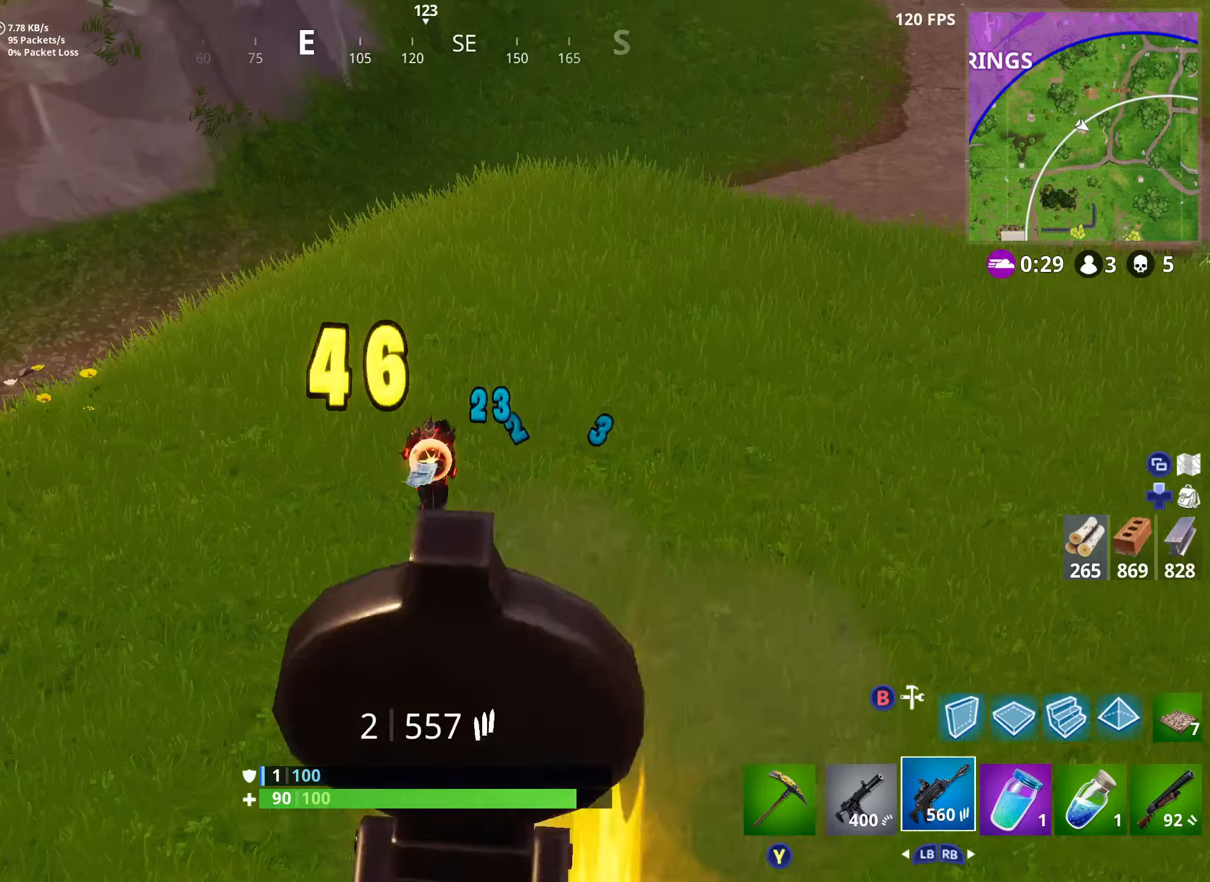
{"buttons": ["R2"], "left_stick": "down-right", "right_stick": "up", "events": [[16, "left_stick", "up"], [83, "left_stick", "down-right"], [116, "L2", "up"], [133, "L2", "down"], [133, "left_stick", "down"], [166, "right_stick", "center"], [250, "left_stick", "down-right"], [283, "L2", "up"], [316, "L2", "down"], [366, "left_stick", "up-right"], [466, "L2", "up"], [466, "right_stick", "up"], [483, "left_stick", "down-right"]]}
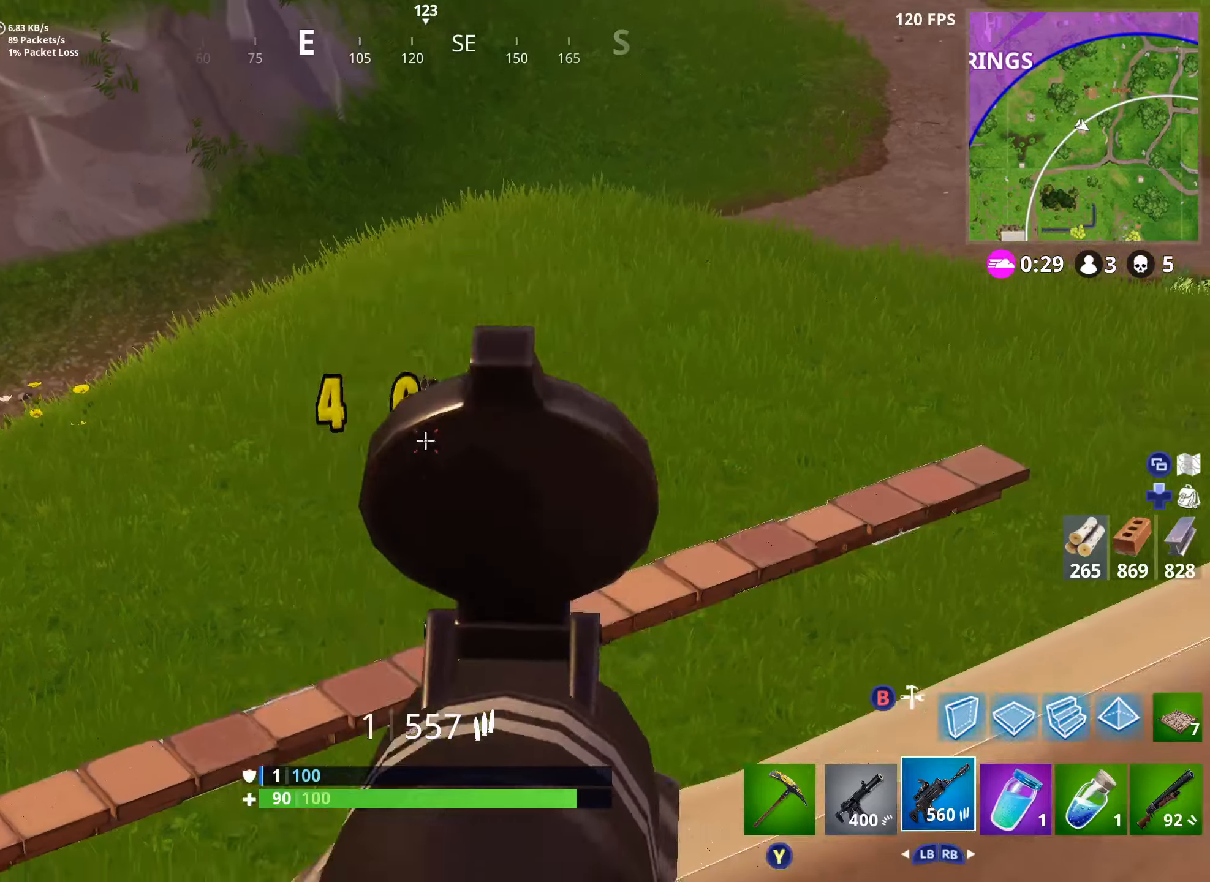
{"buttons": ["X"], "left_stick": "right", "right_stick": "down-right", "events": [[16, "L2", "down"], [16, "left_stick", "down"], [83, "right_stick", "up-left"], [133, "left_stick", "down-right"], [150, "L2", "up"], [183, "L2", "down"], [266, "right_stick", "center"], [333, "L2", "up"], [333, "X", "down"], [333, "left_stick", "right"], [400, "R2", "up"], [416, "X", "up"], [450, "right_stick", "down-right"], [483, "X", "down"]]}
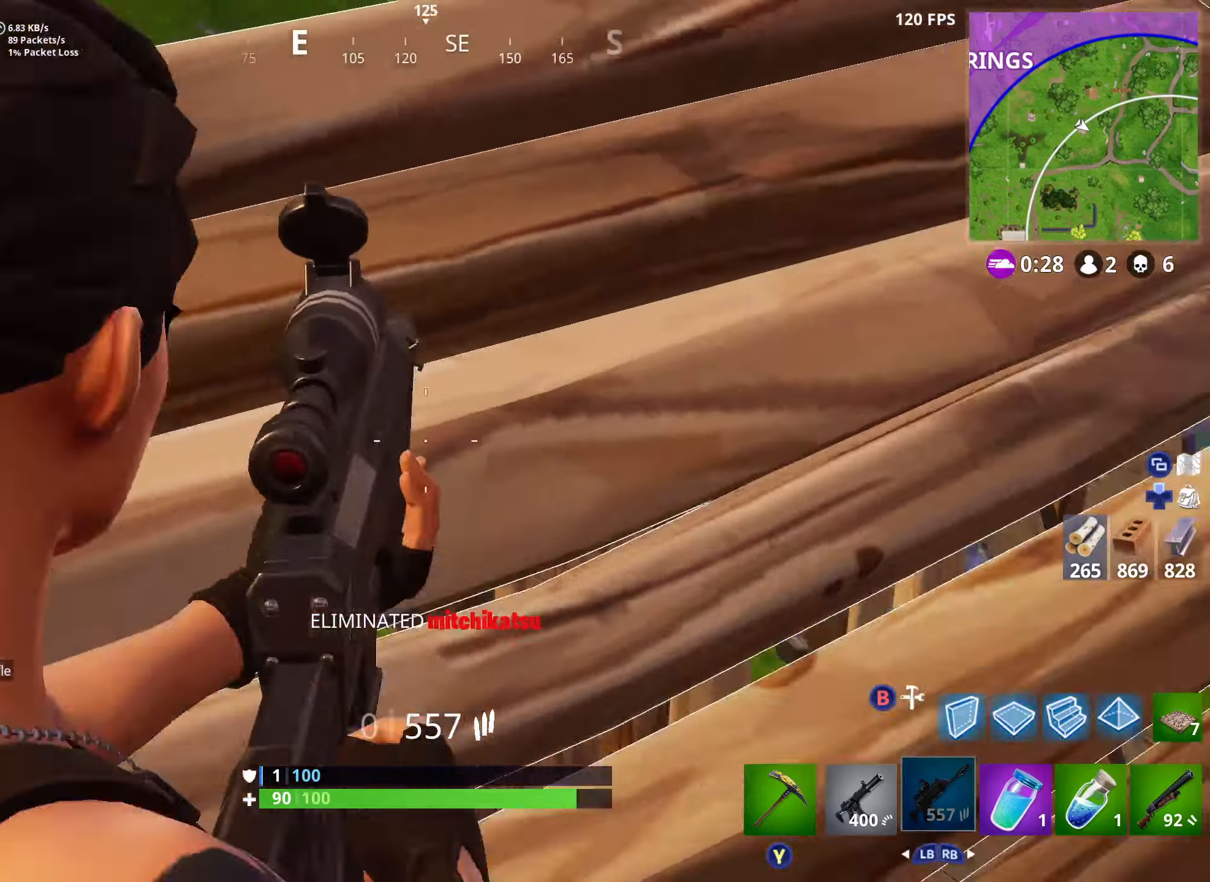
{"buttons": [], "left_stick": "left", "right_stick": "center", "events": [[50, "X", "up"], [116, "X", "down"], [183, "right_stick", "center"], [200, "X", "up"], [283, "right_stick", "left"], [300, "R1", "down"], [416, "left_stick", "up"], [433, "R1", "up"], [466, "left_stick", "left"], [500, "right_stick", "center"]]}
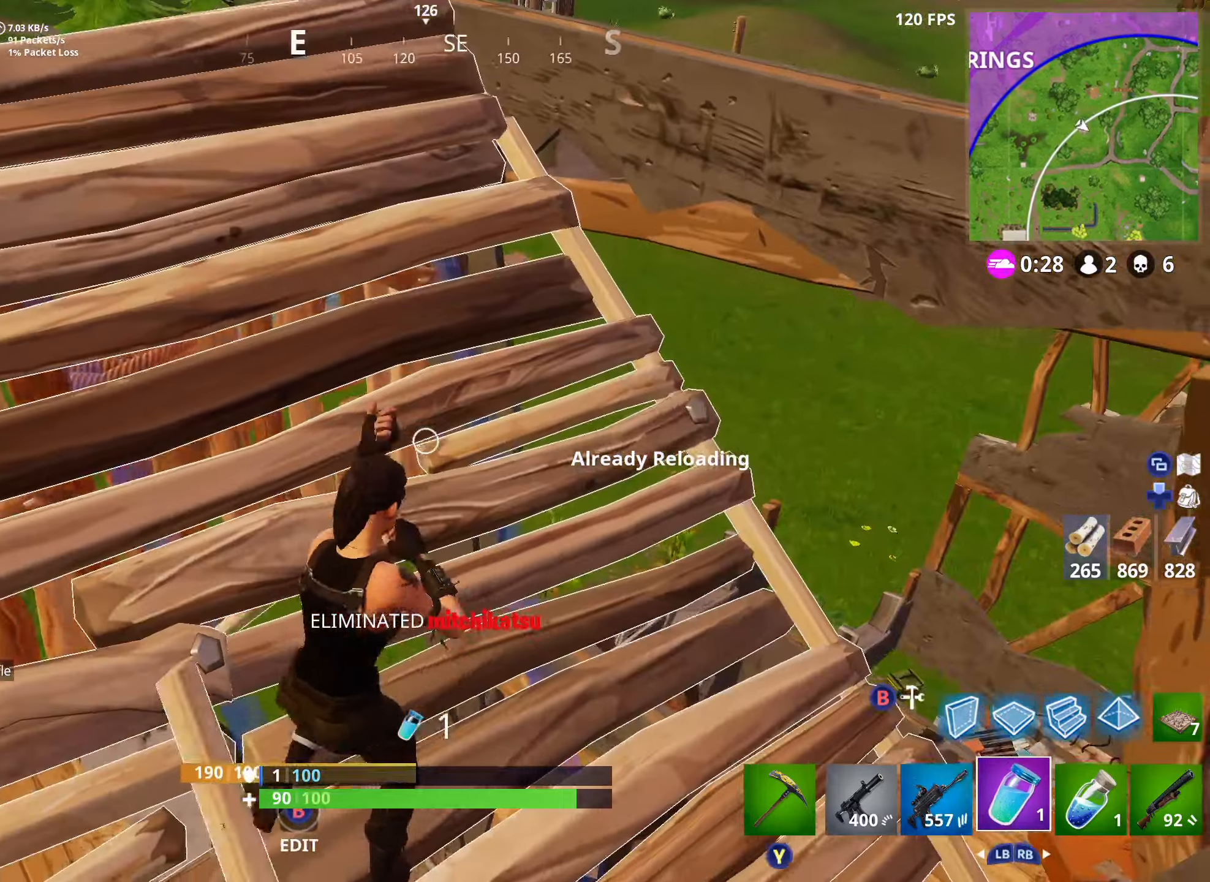
{"buttons": ["R2"], "left_stick": "up-left", "right_stick": "up-left", "events": [[66, "right_stick", "up-left"], [100, "left_stick", "up-left"], [166, "A", "down"], [166, "B", "down"], [300, "B", "up"], [300, "R2", "down"], [316, "A", "up"]]}
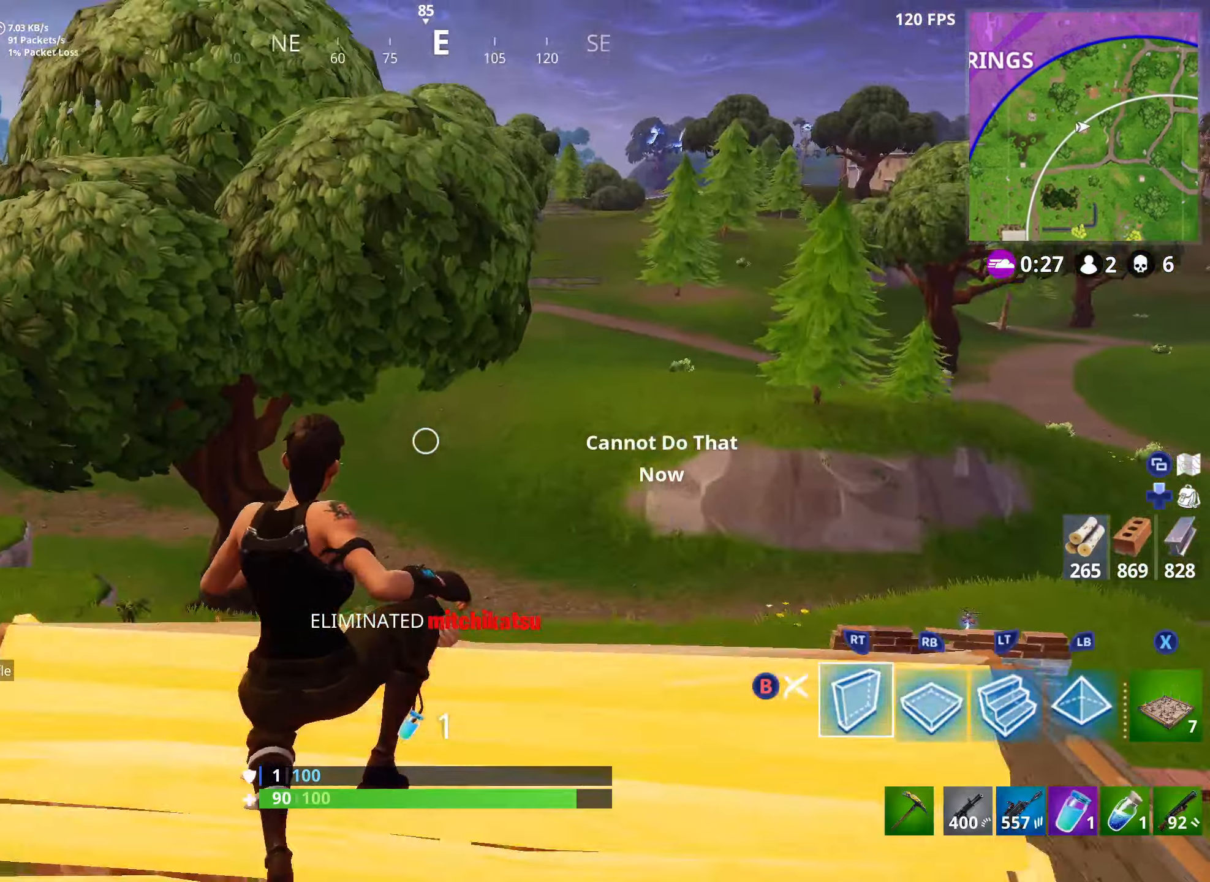
{"buttons": [], "left_stick": "up", "right_stick": "down", "events": [[33, "left_stick", "up-right"], [33, "right_stick", "center"], [133, "right_stick", "down-right"], [150, "R2", "up"], [183, "left_stick", "right"], [283, "B", "down"], [316, "right_stick", "right"], [400, "B", "up"], [483, "left_stick", "up"], [500, "right_stick", "down"]]}
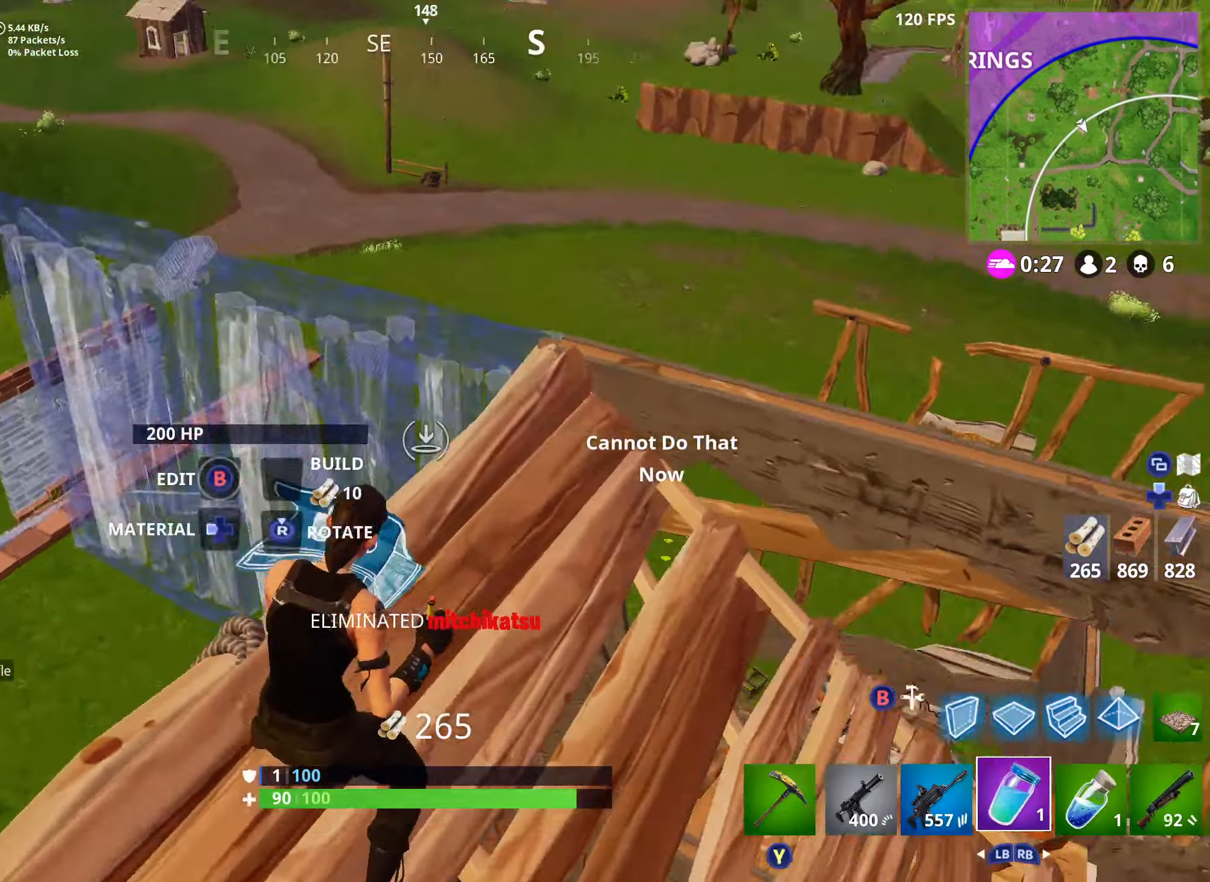
{"buttons": [], "left_stick": "up-left", "right_stick": "down-left", "events": [[50, "right_stick", "down-left"], [200, "A", "down"], [333, "A", "up"], [366, "B", "down"], [366, "left_stick", "up-left"], [500, "B", "up"]]}
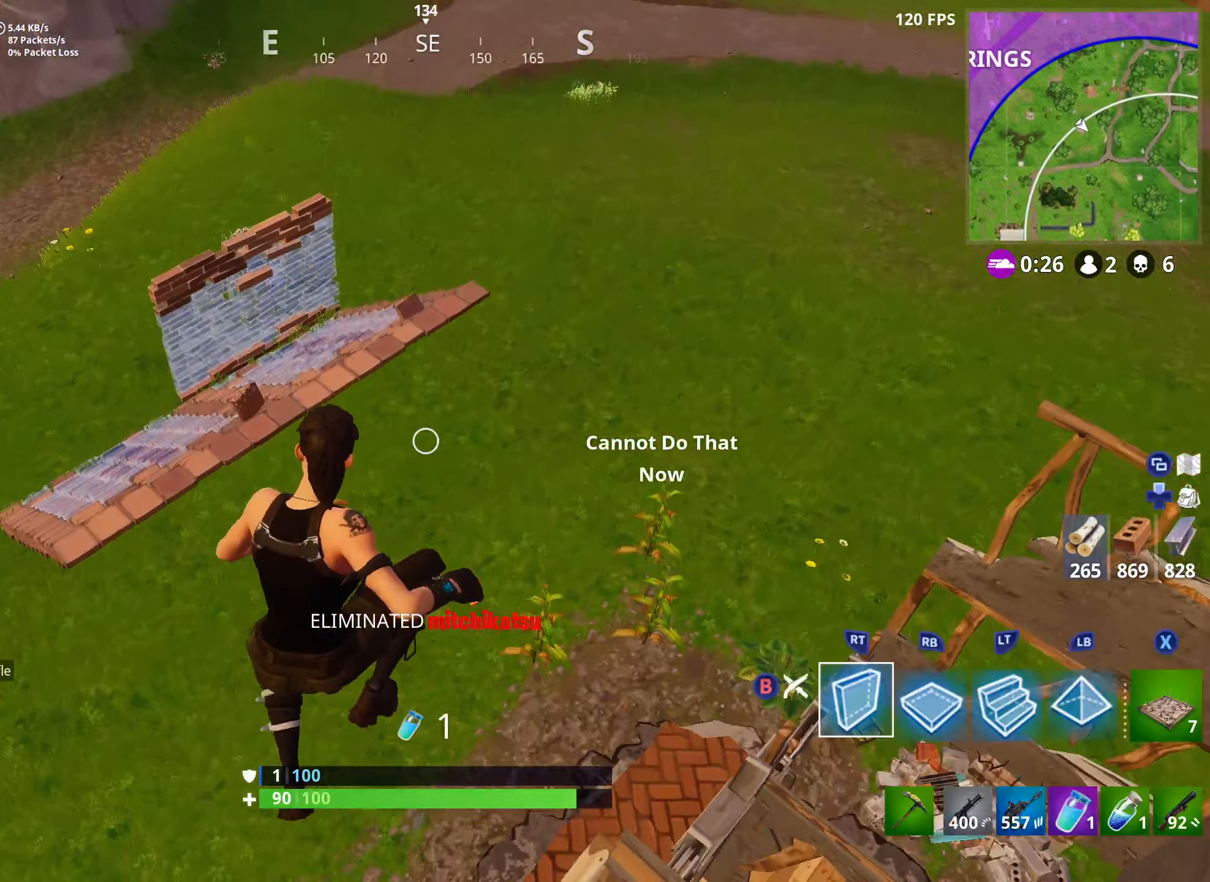
{"buttons": ["R1", "R2"], "left_stick": "up-left", "right_stick": "center", "events": [[66, "left_stick", "up"], [200, "left_stick", "up-left"], [233, "right_stick", "center"], [266, "R1", "down"], [266, "R2", "down"], [316, "right_stick", "down"], [500, "right_stick", "center"]]}
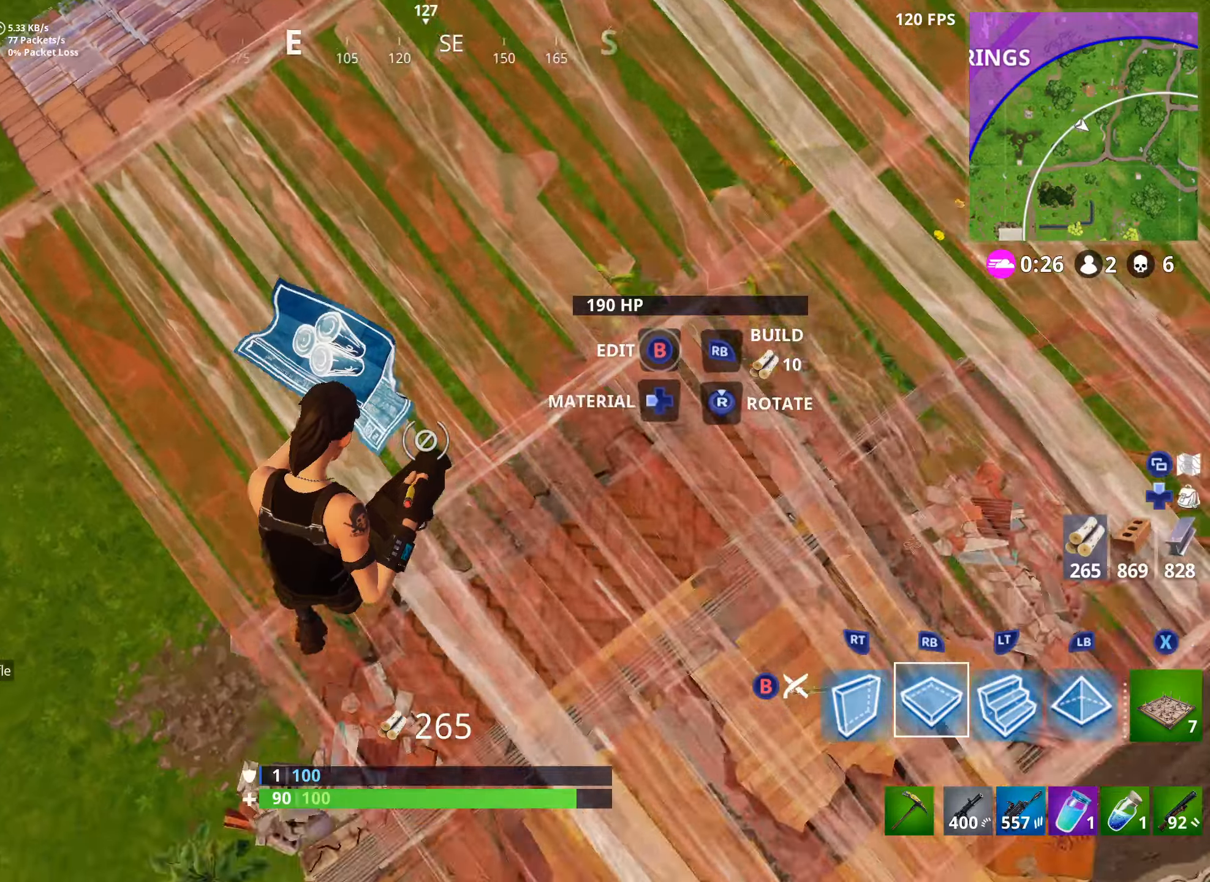
{"buttons": ["L2", "R1", "R2"], "left_stick": "up", "right_stick": "center", "events": [[50, "right_stick", "up-left"], [66, "R2", "up"], [150, "R2", "down"], [433, "L2", "down"], [433, "left_stick", "up"], [500, "right_stick", "center"]]}
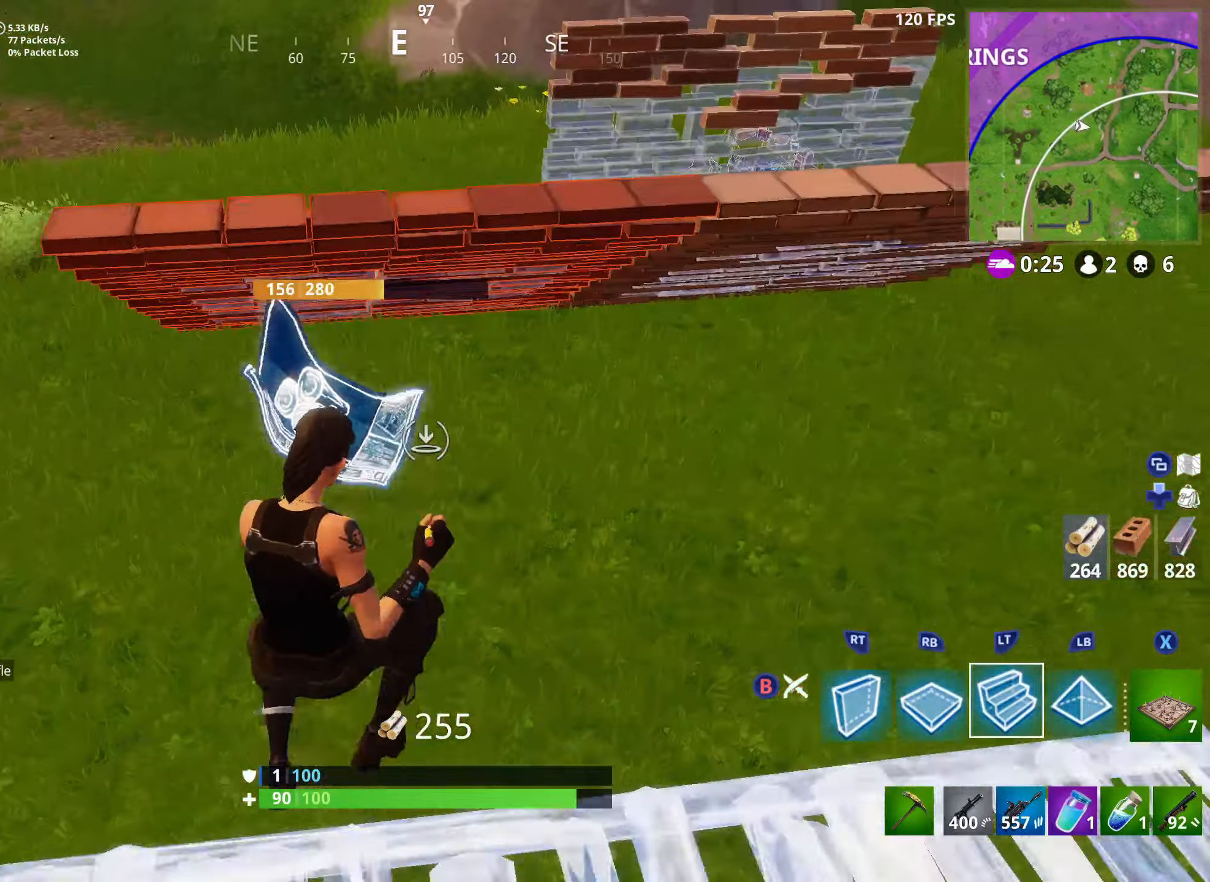
{"buttons": ["A"], "left_stick": "up", "right_stick": "down-right", "events": [[33, "R1", "up"], [33, "R2", "up"], [250, "B", "down"], [283, "L2", "up"], [350, "right_stick", "right"], [400, "B", "up"], [500, "A", "down"], [500, "right_stick", "down-right"]]}
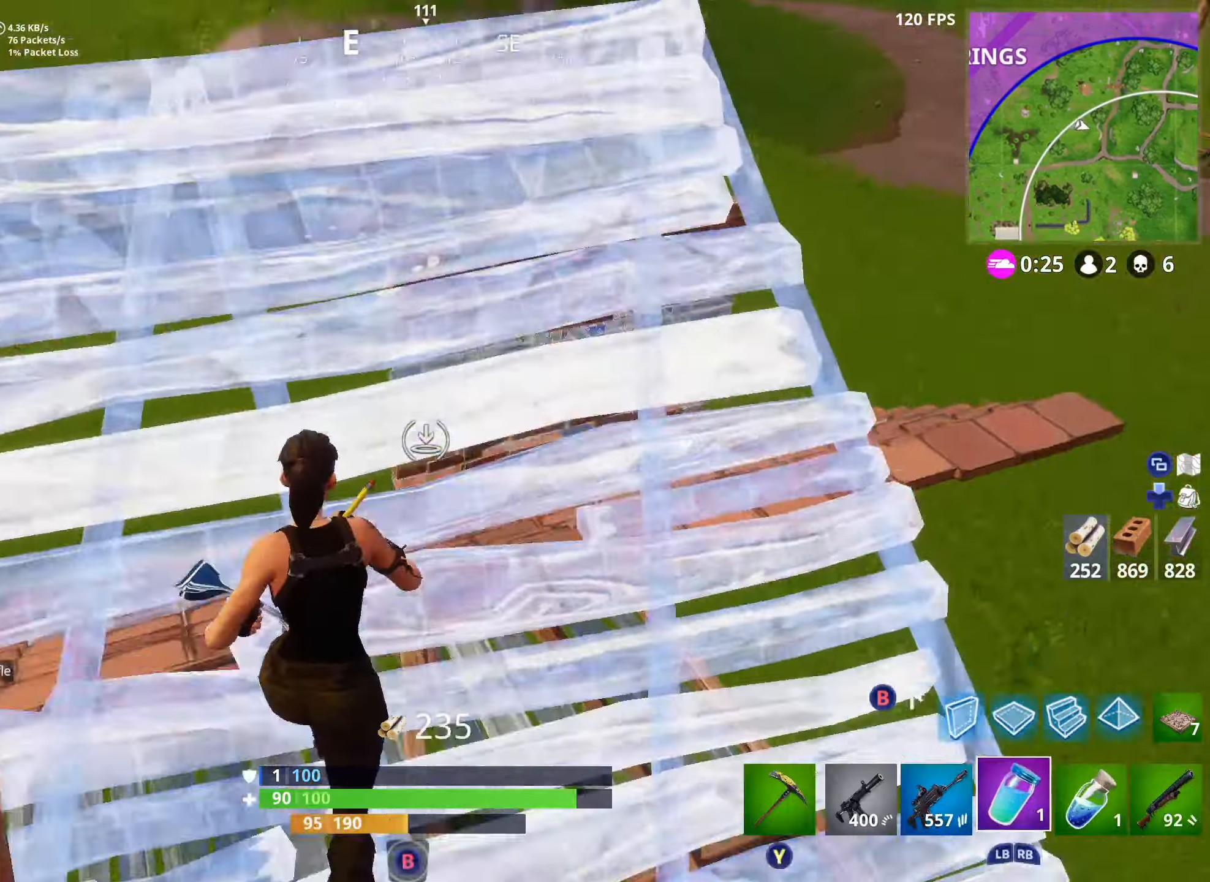
{"buttons": ["R1", "R2"], "left_stick": "up-left", "right_stick": "center", "events": [[133, "A", "up"], [150, "right_stick", "center"], [183, "left_stick", "up-left"], [283, "right_stick", "down"], [383, "R1", "down"], [400, "right_stick", "center"], [433, "R2", "down"]]}
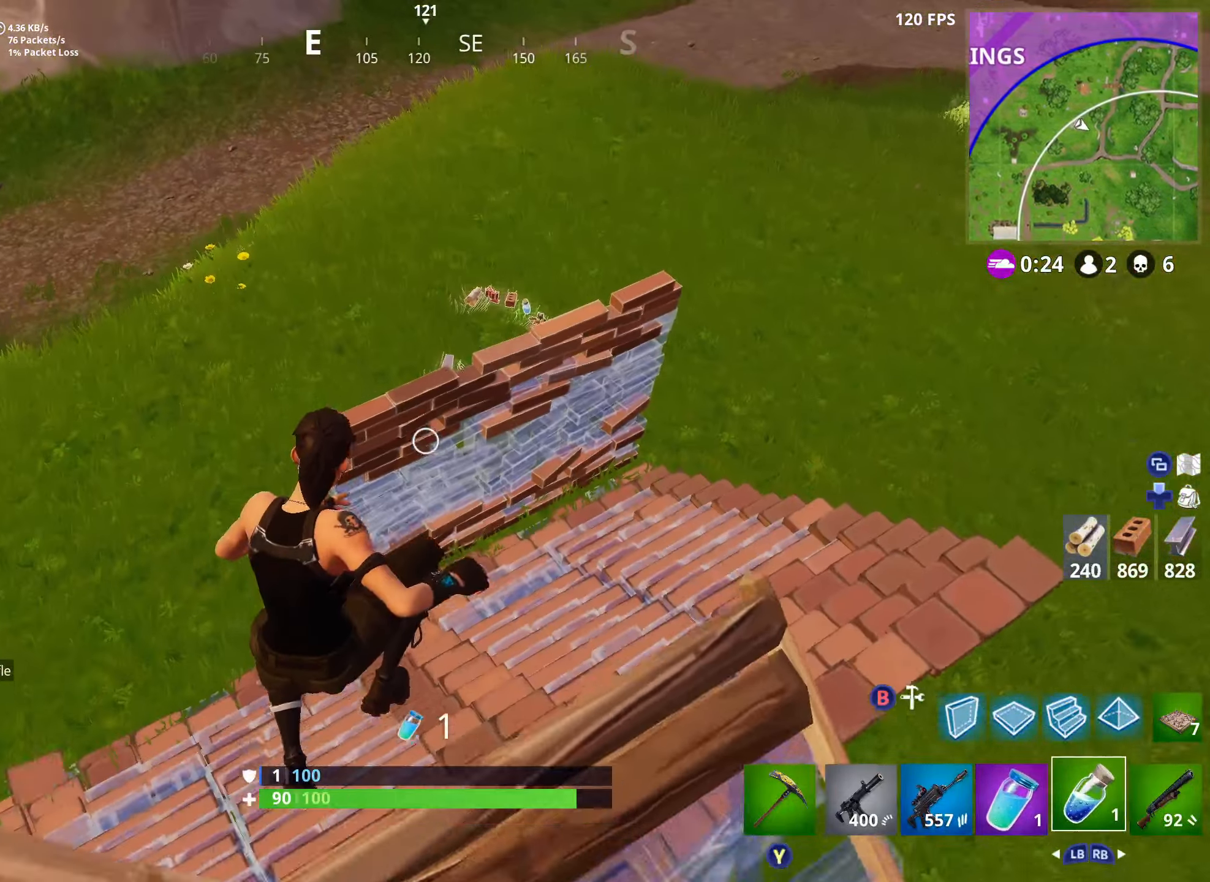
{"buttons": [], "left_stick": "up-left", "right_stick": "up-right", "events": [[16, "R1", "up"], [16, "R2", "up"], [250, "L1", "down"], [383, "L1", "up"], [400, "right_stick", "up-right"]]}
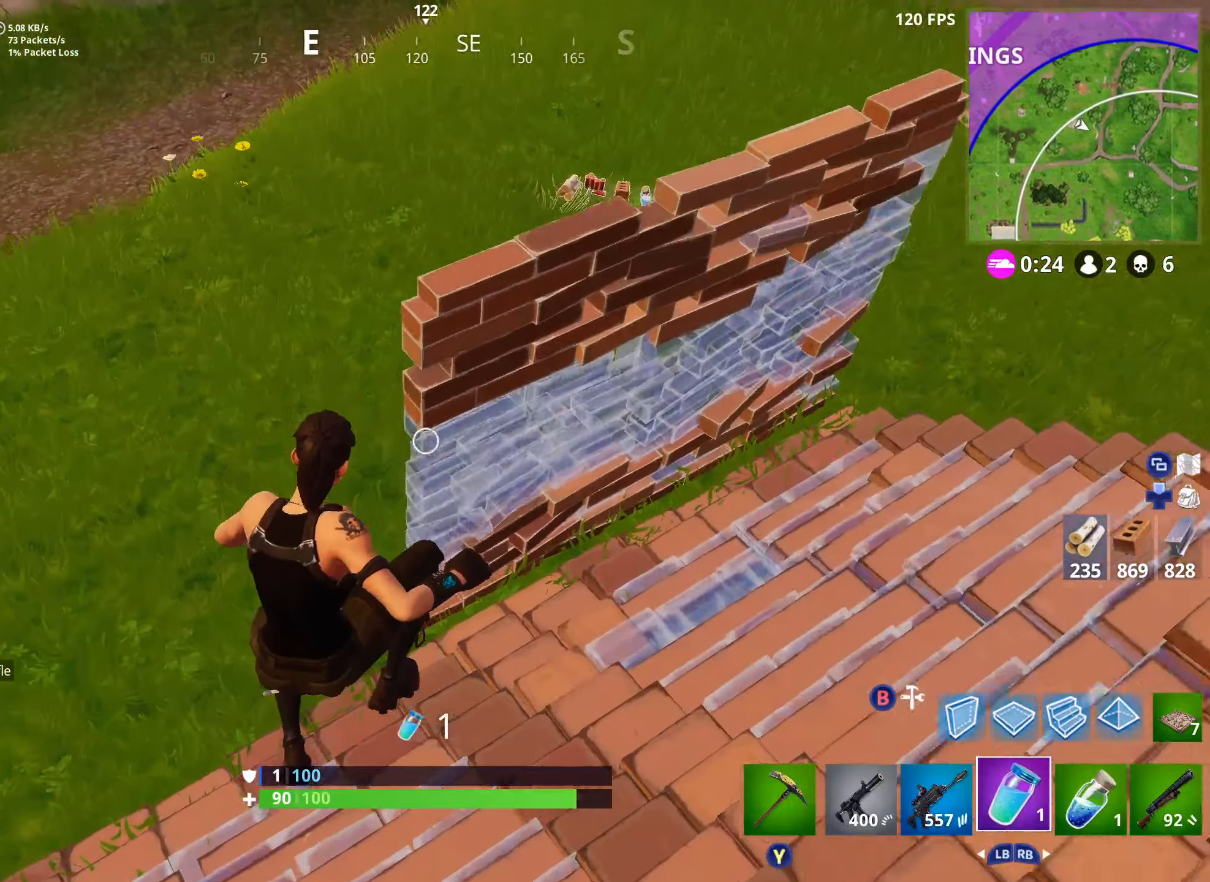
{"buttons": [], "left_stick": "up-left", "right_stick": "center", "events": [[100, "Y", "down"], [216, "Y", "up"], [283, "X", "down"], [350, "X", "up"], [416, "right_stick", "center"], [466, "X", "down"], [500, "X", "up"]]}
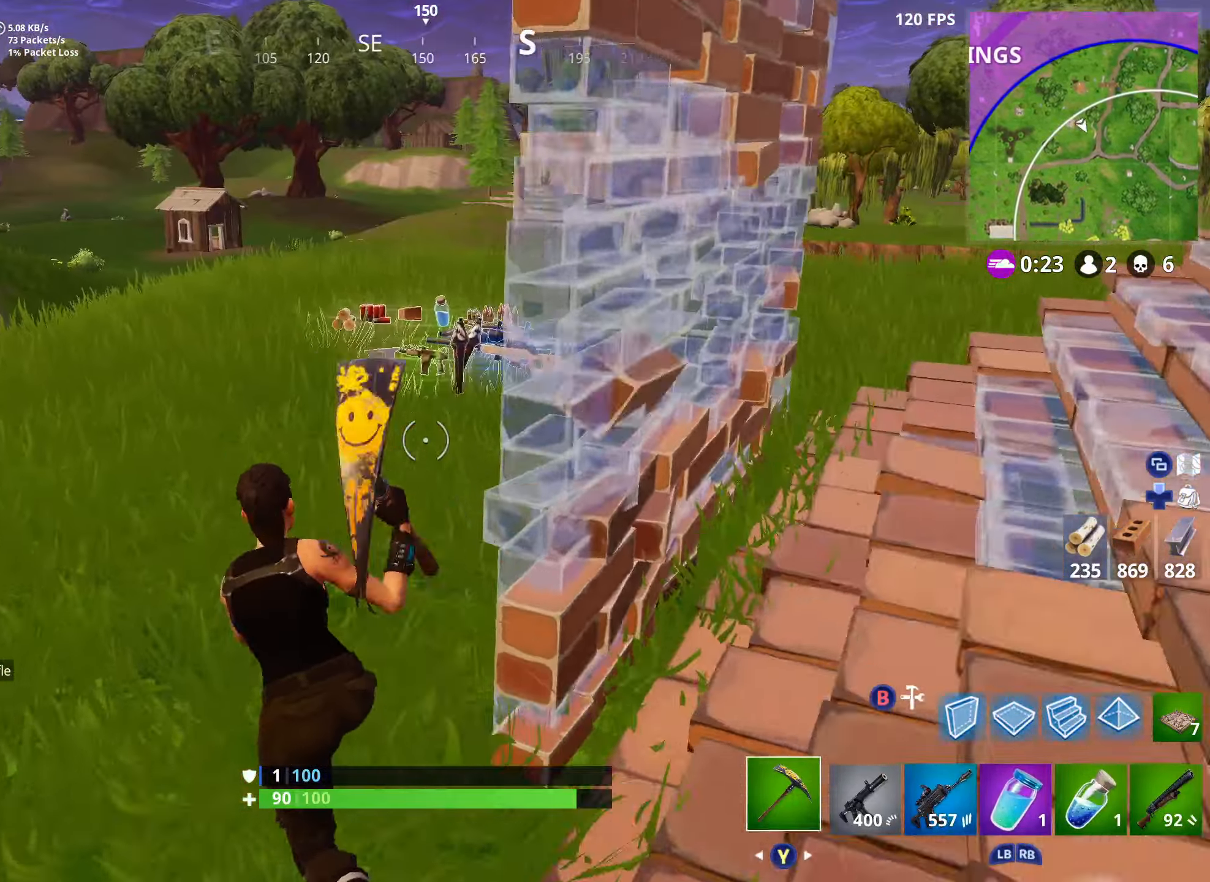
{"buttons": [], "left_stick": "up", "right_stick": "down-right", "events": [[83, "X", "down"], [116, "left_stick", "up"], [183, "X", "up"], [250, "X", "down"], [266, "right_stick", "right"], [300, "X", "up"], [350, "right_stick", "down-right"], [400, "X", "down"], [483, "X", "up"]]}
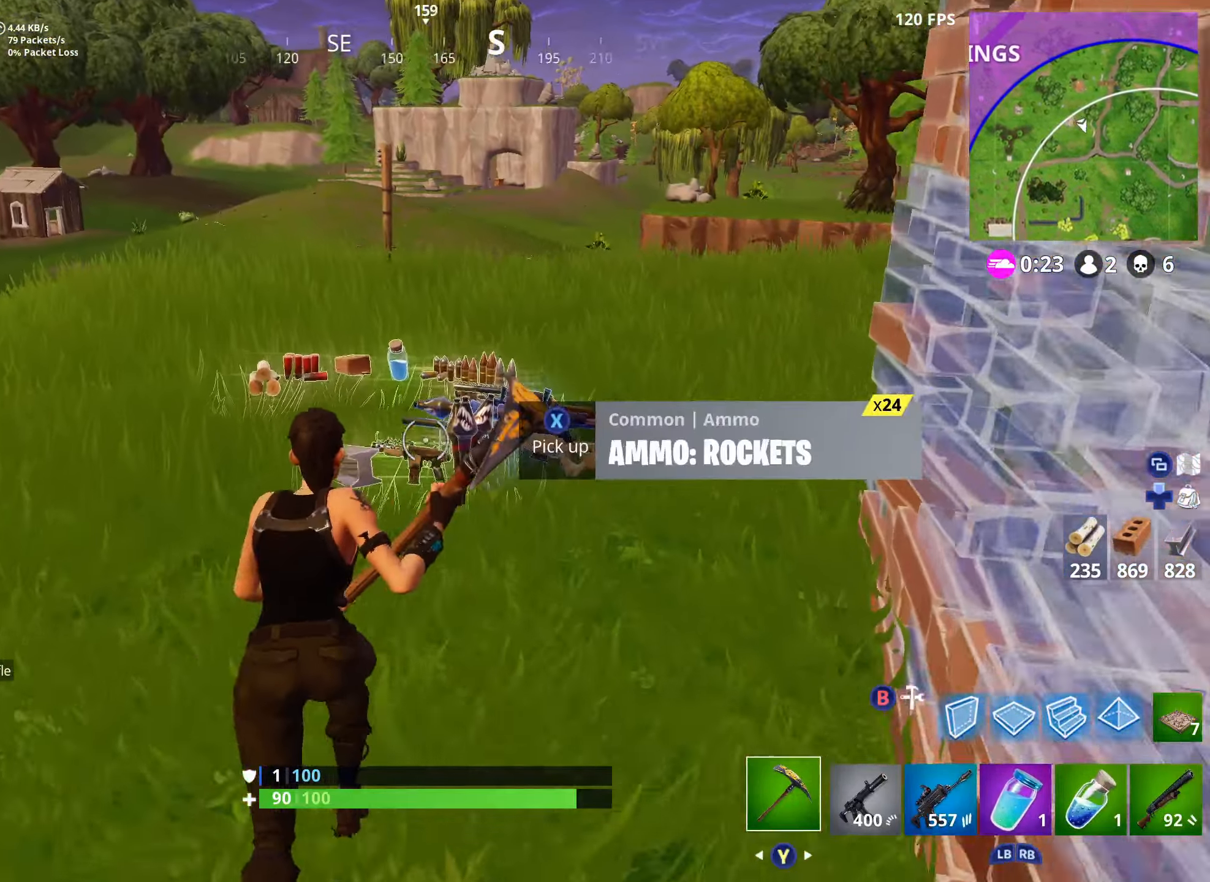
{"buttons": ["X"], "left_stick": "up", "right_stick": "left", "events": [[33, "left_stick", "up-right"], [66, "X", "down"], [116, "X", "up"], [216, "X", "down"], [250, "left_stick", "up"], [266, "right_stick", "down"], [283, "X", "up"], [366, "X", "down"], [416, "X", "up"], [466, "right_stick", "left"], [500, "X", "down"]]}
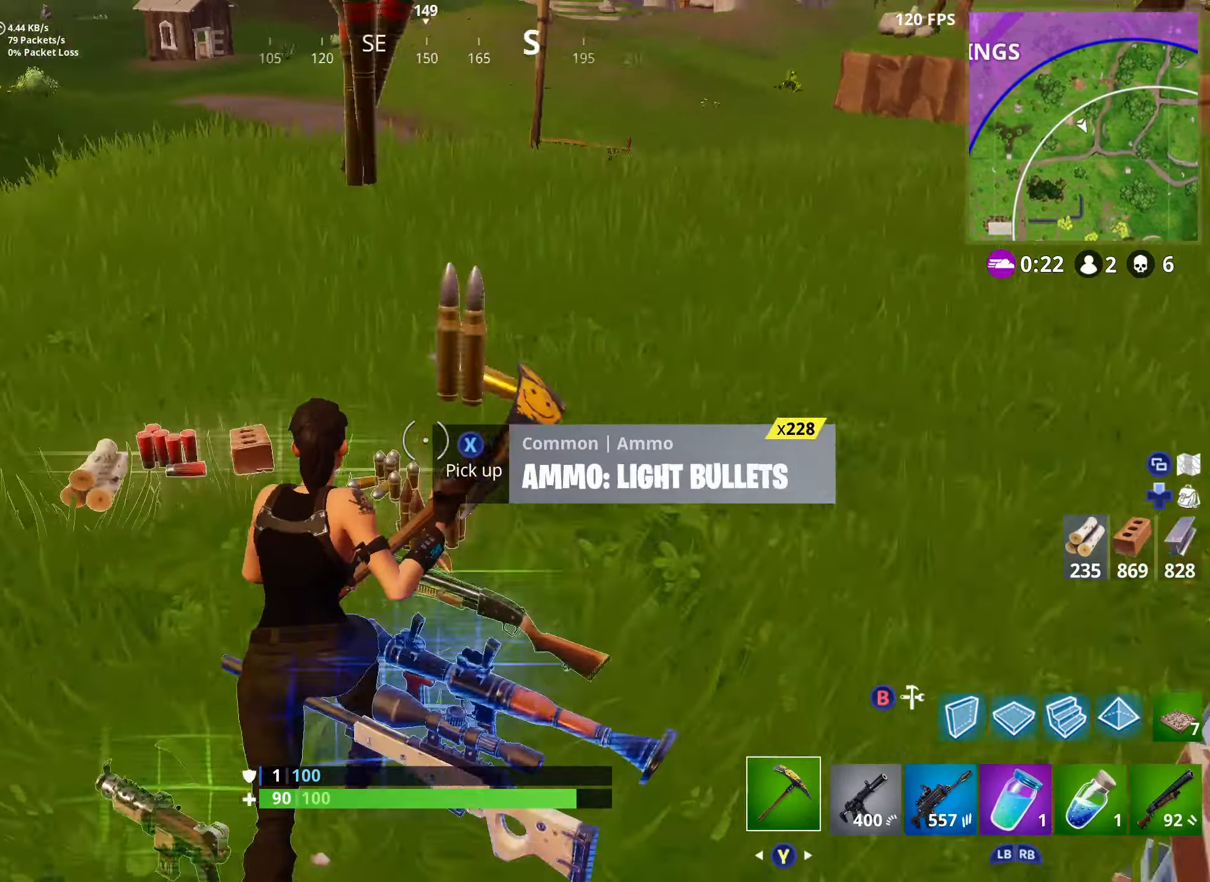
{"buttons": ["X", "Y"], "left_stick": "up-left", "right_stick": "up-left", "events": [[100, "X", "up"], [166, "X", "down"], [216, "X", "up"], [233, "left_stick", "up-left"], [316, "X", "down"], [383, "right_stick", "up-left"], [400, "X", "up"], [466, "Y", "down"], [500, "X", "down"]]}
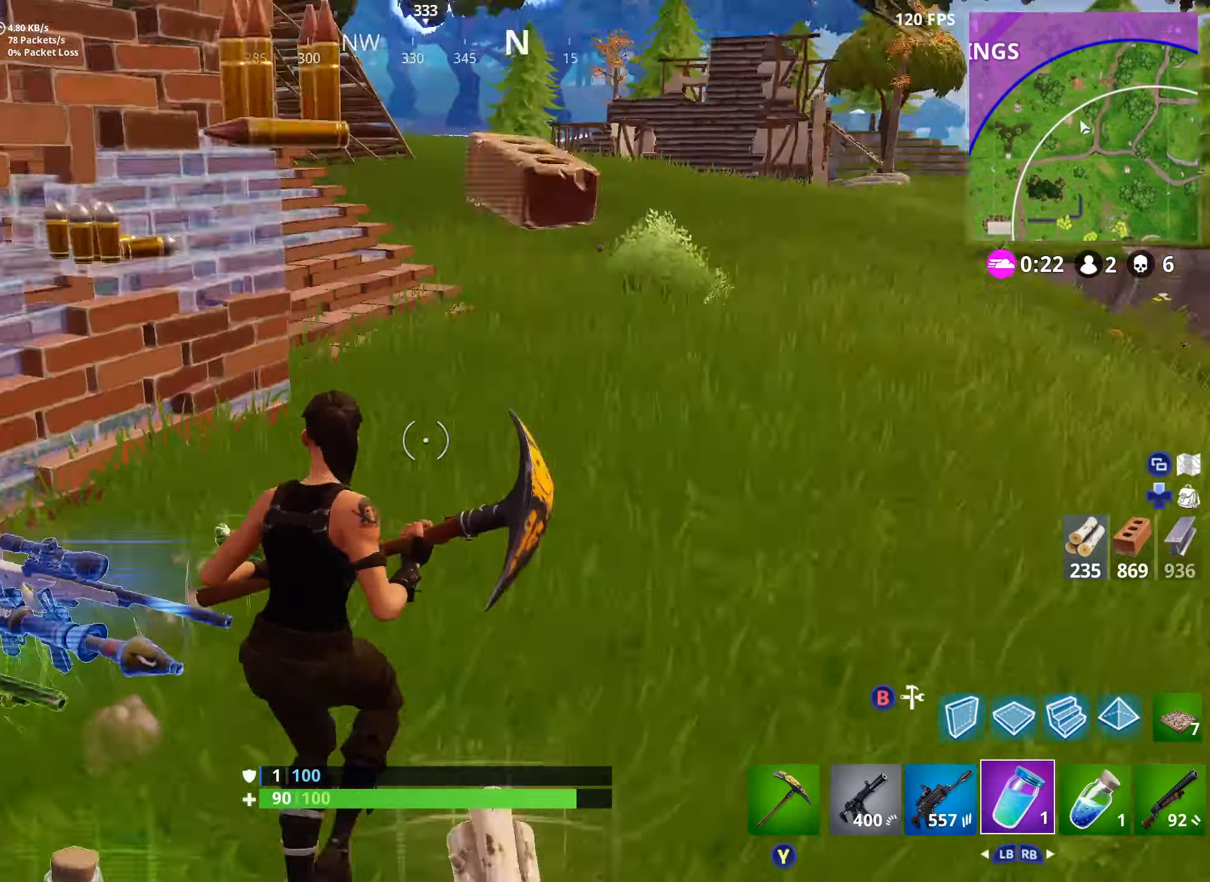
{"buttons": ["R2"], "left_stick": "up", "right_stick": "center", "events": [[33, "X", "up"], [33, "left_stick", "up"], [66, "Y", "up"], [133, "right_stick", "center"], [250, "right_stick", "up-left"], [266, "B", "down"], [400, "B", "up"], [416, "R2", "down"], [433, "right_stick", "center"]]}
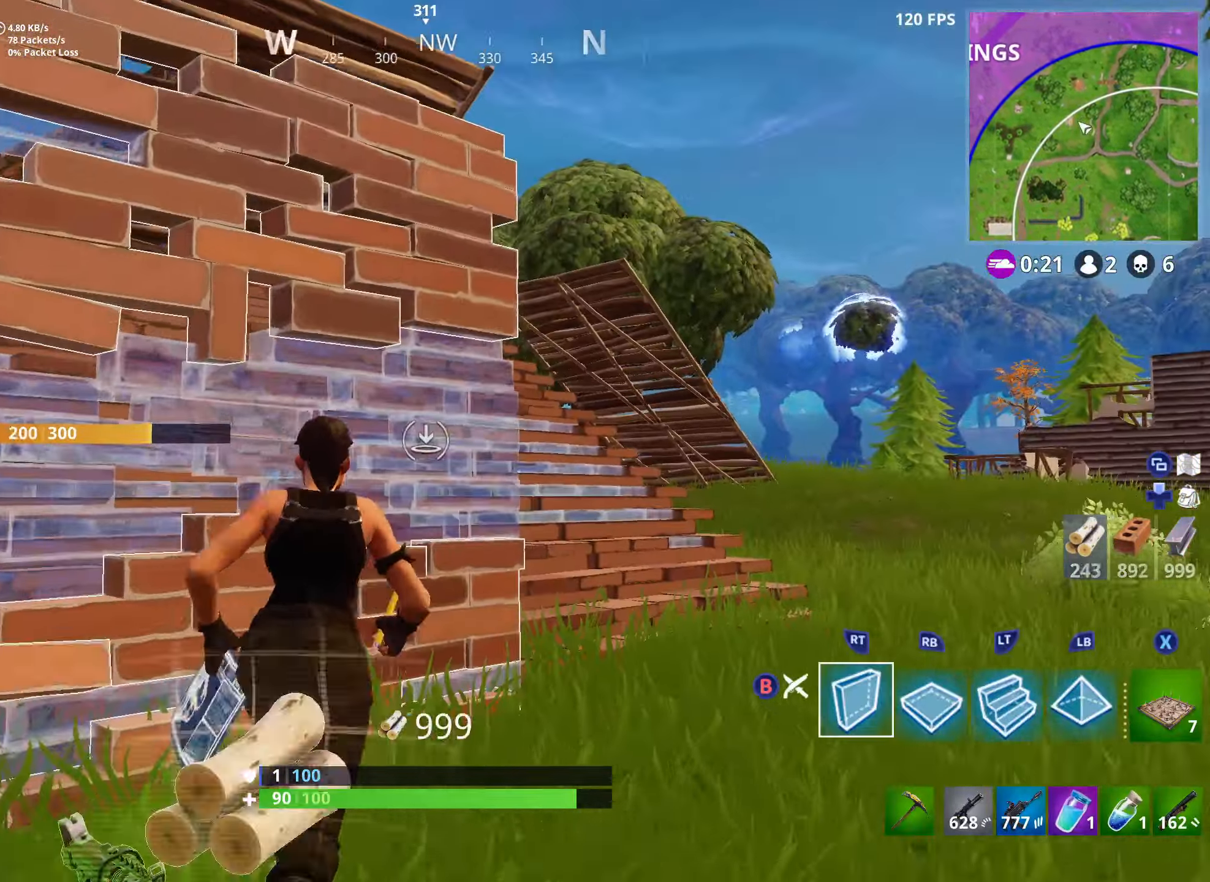
{"buttons": ["R2"], "left_stick": "down-right", "right_stick": "right", "events": [[300, "right_stick", "right"], [316, "left_stick", "down-right"]]}
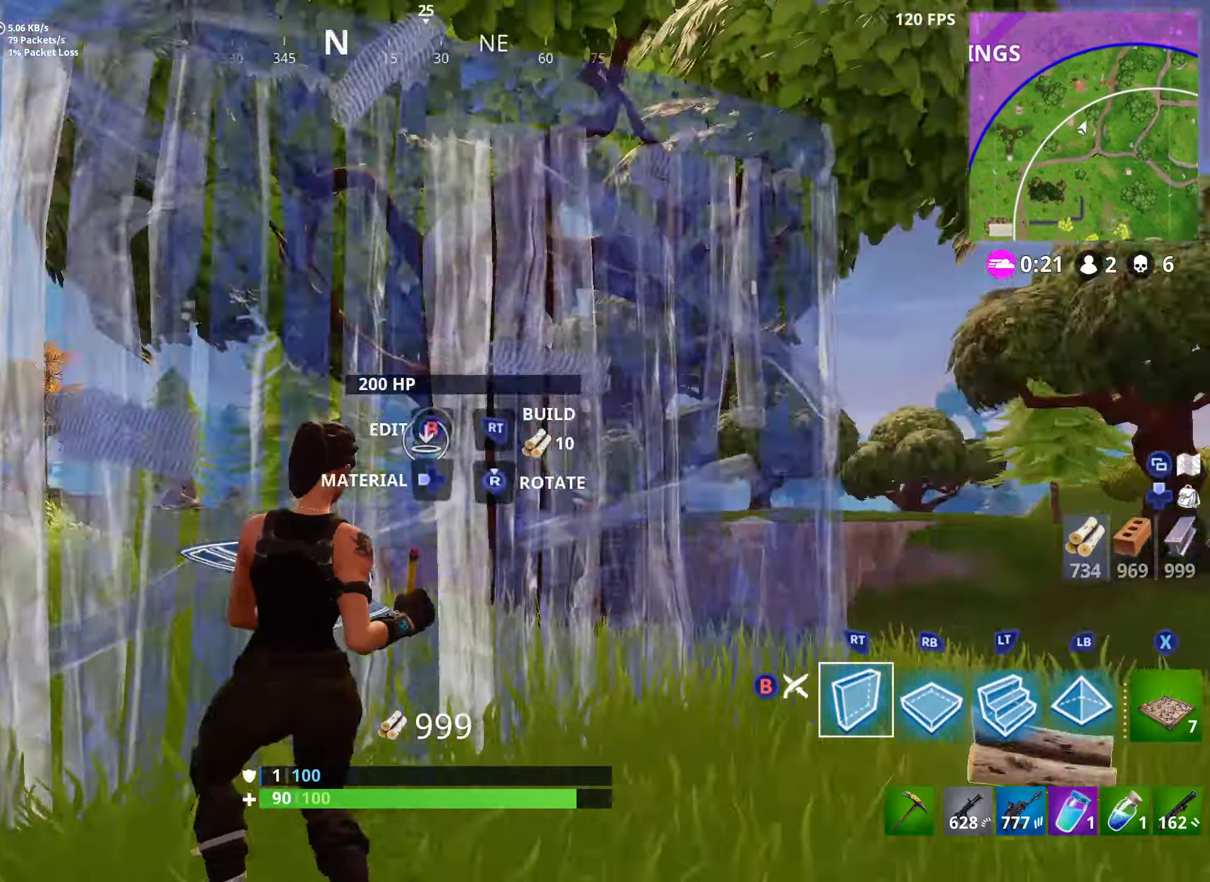
{"buttons": ["R2"], "left_stick": "left", "right_stick": "up", "events": [[100, "left_stick", "up-right"], [216, "left_stick", "up-left"], [333, "left_stick", "left"], [383, "right_stick", "center"], [433, "right_stick", "up"]]}
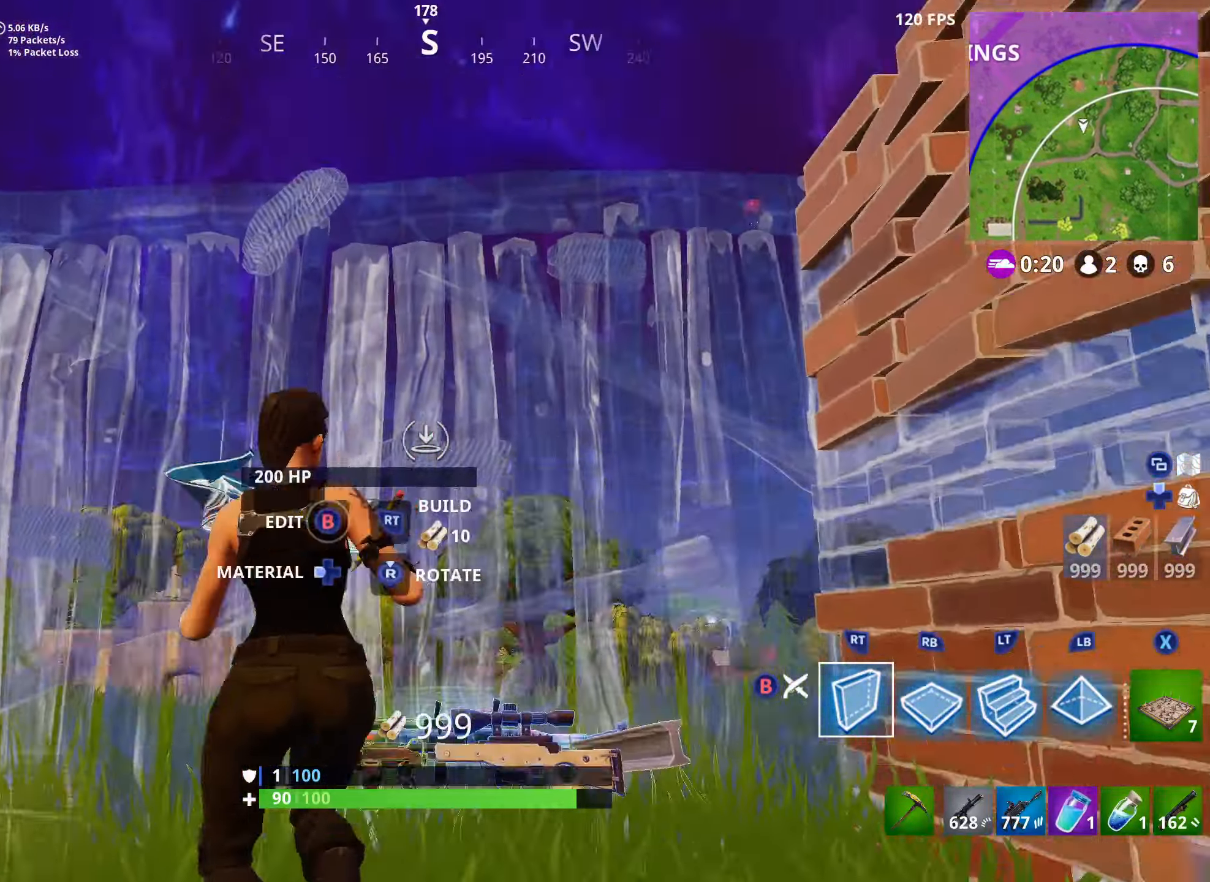
{"buttons": ["R2"], "left_stick": "down-right", "right_stick": "down", "events": [[50, "left_stick", "up"], [200, "left_stick", "right"], [250, "right_stick", "center"], [266, "R2", "up"], [283, "left_stick", "down"], [333, "right_stick", "down"], [350, "R2", "down"], [500, "left_stick", "down-right"]]}
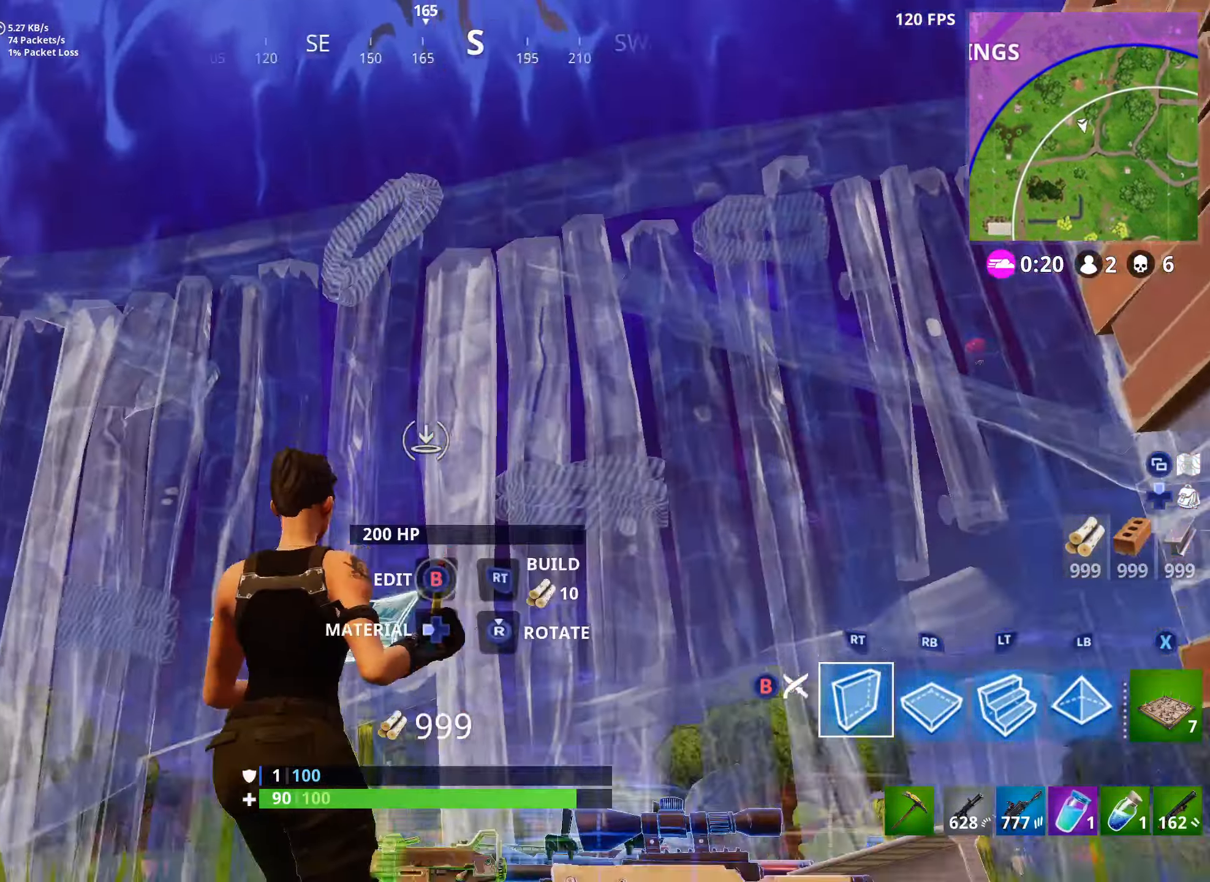
{"buttons": ["R2"], "left_stick": "up", "right_stick": "left", "events": [[66, "right_stick", "left"], [383, "left_stick", "up"]]}
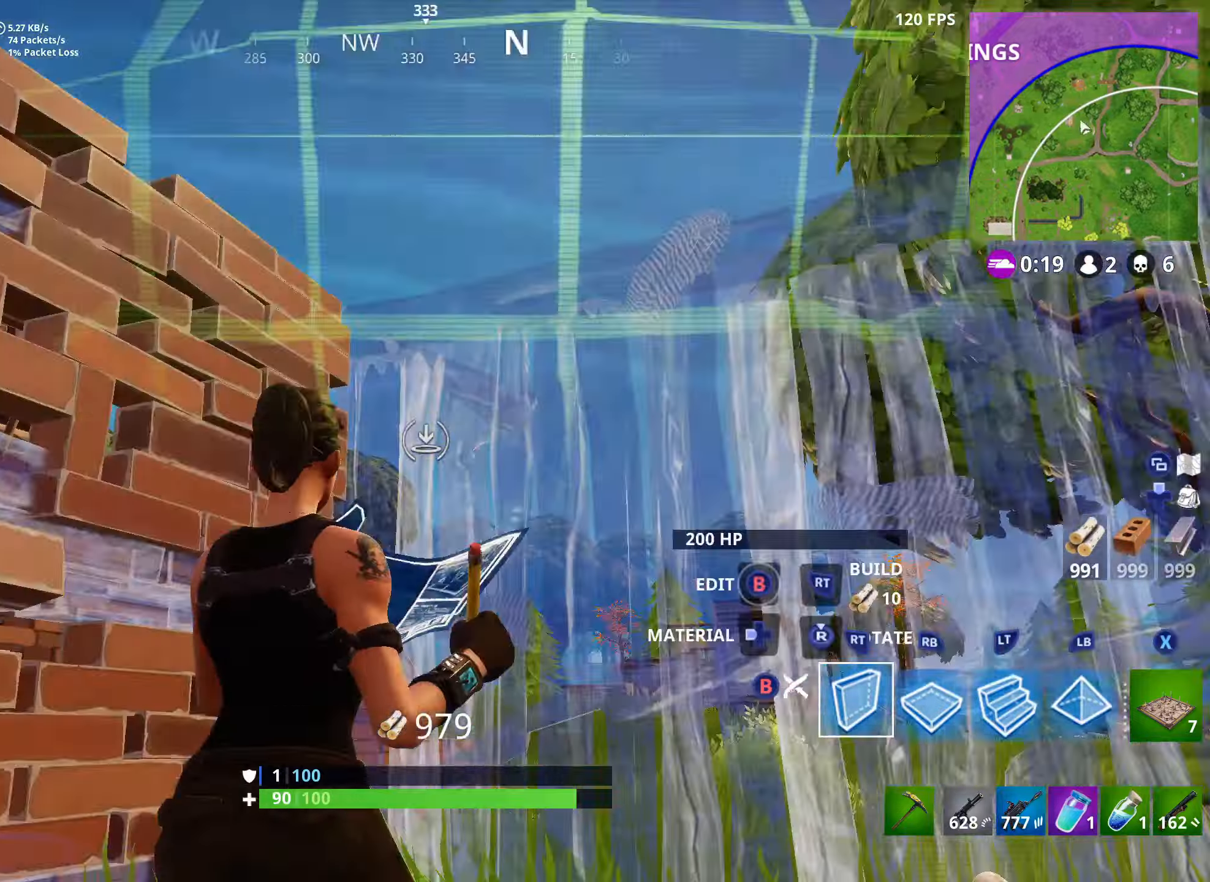
{"buttons": ["R1"], "left_stick": "left", "right_stick": "right", "events": [[67, "right_stick", "right"], [83, "left_stick", "left"], [150, "right_stick", "up-right"], [400, "R2", "up"], [450, "R1", "down"], [483, "right_stick", "right"]]}
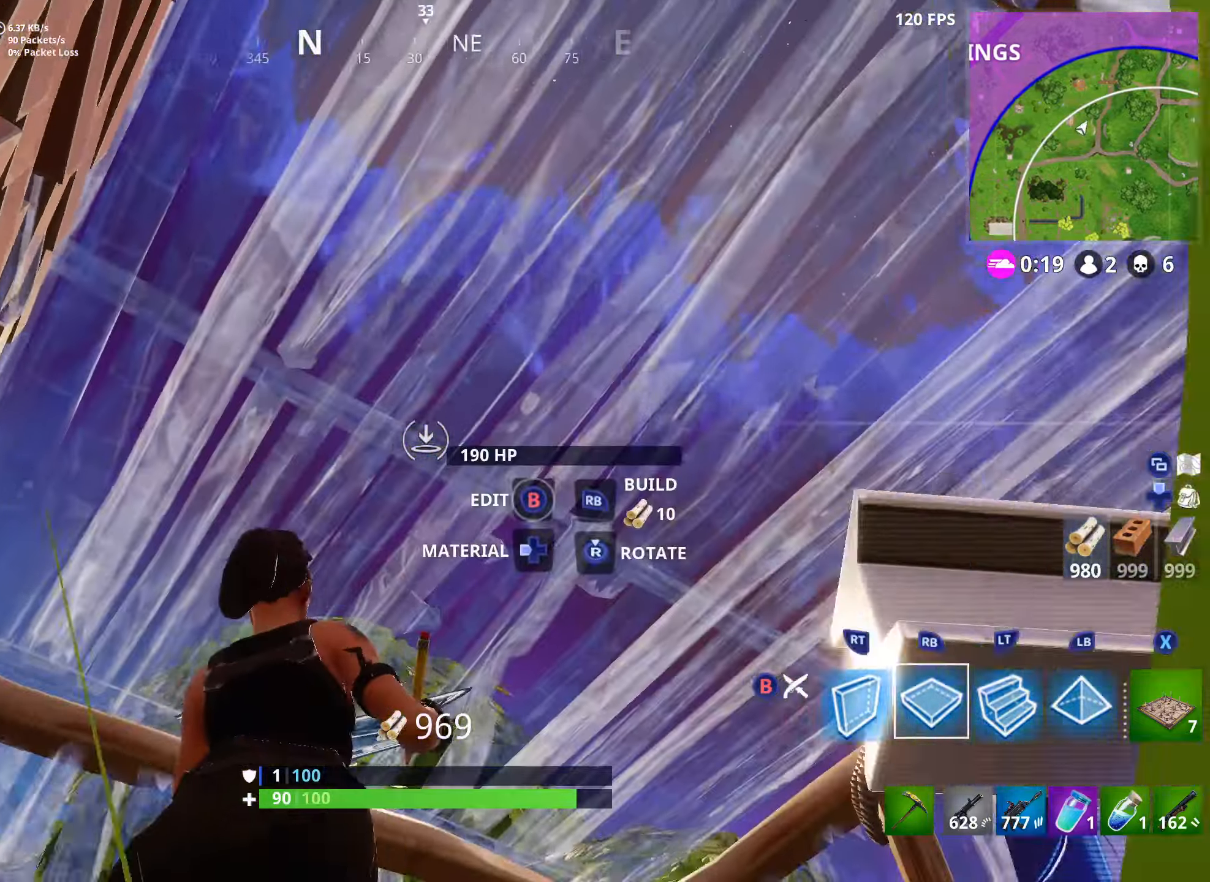
{"buttons": ["R1"], "left_stick": "up-right", "right_stick": "right", "events": [[167, "left_stick", "up-left"], [483, "left_stick", "up-right"]]}